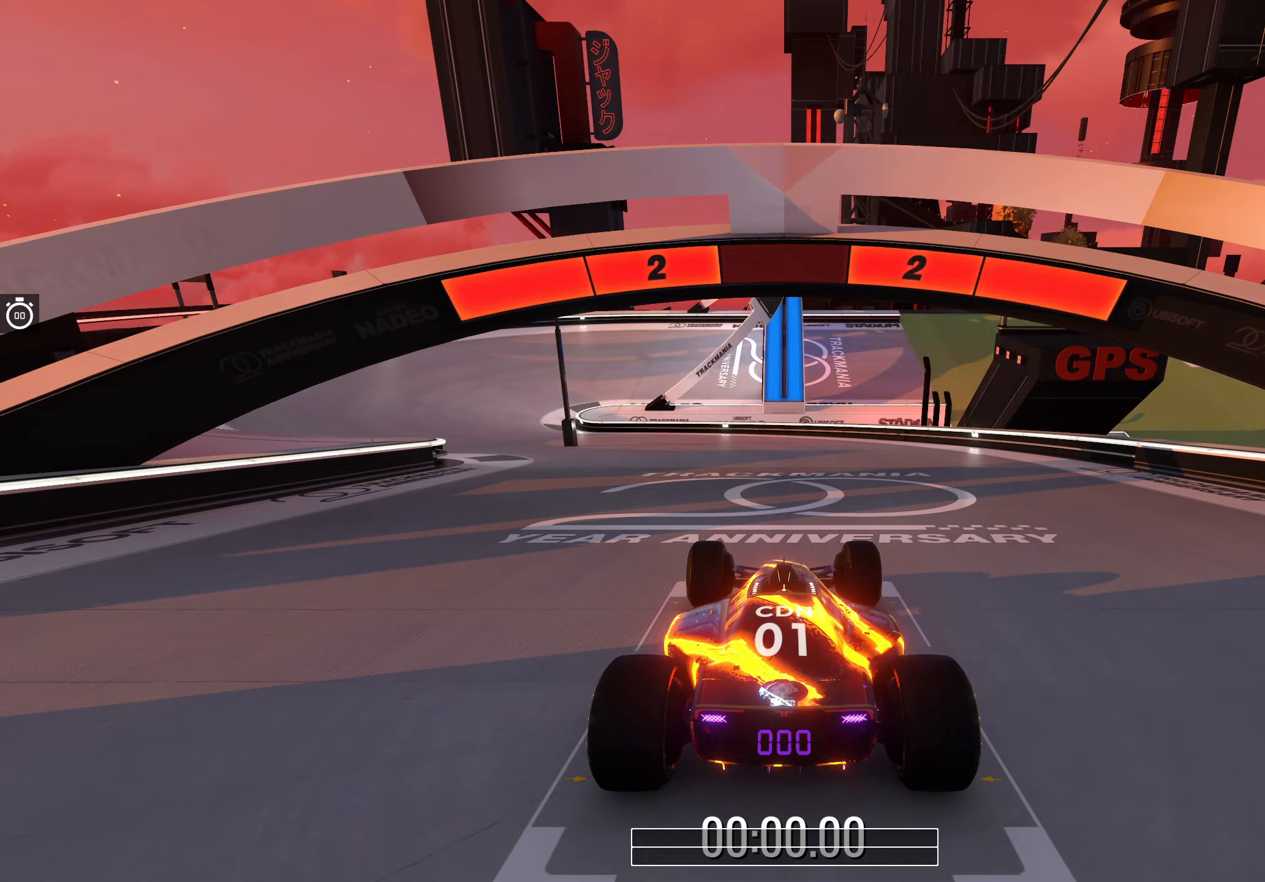
Gameplay with keyboard; each line is a JSON object with the keys held at the frame after it. "events" lists presses ("down") and releases ("up") of "down", "left", "right" and "up" between this image and that frame as [ms after this image, input, new state], when the widget could be followed in between. No other keys are recorded. Mouse input is not recorded.
{"keys": [], "events": []}
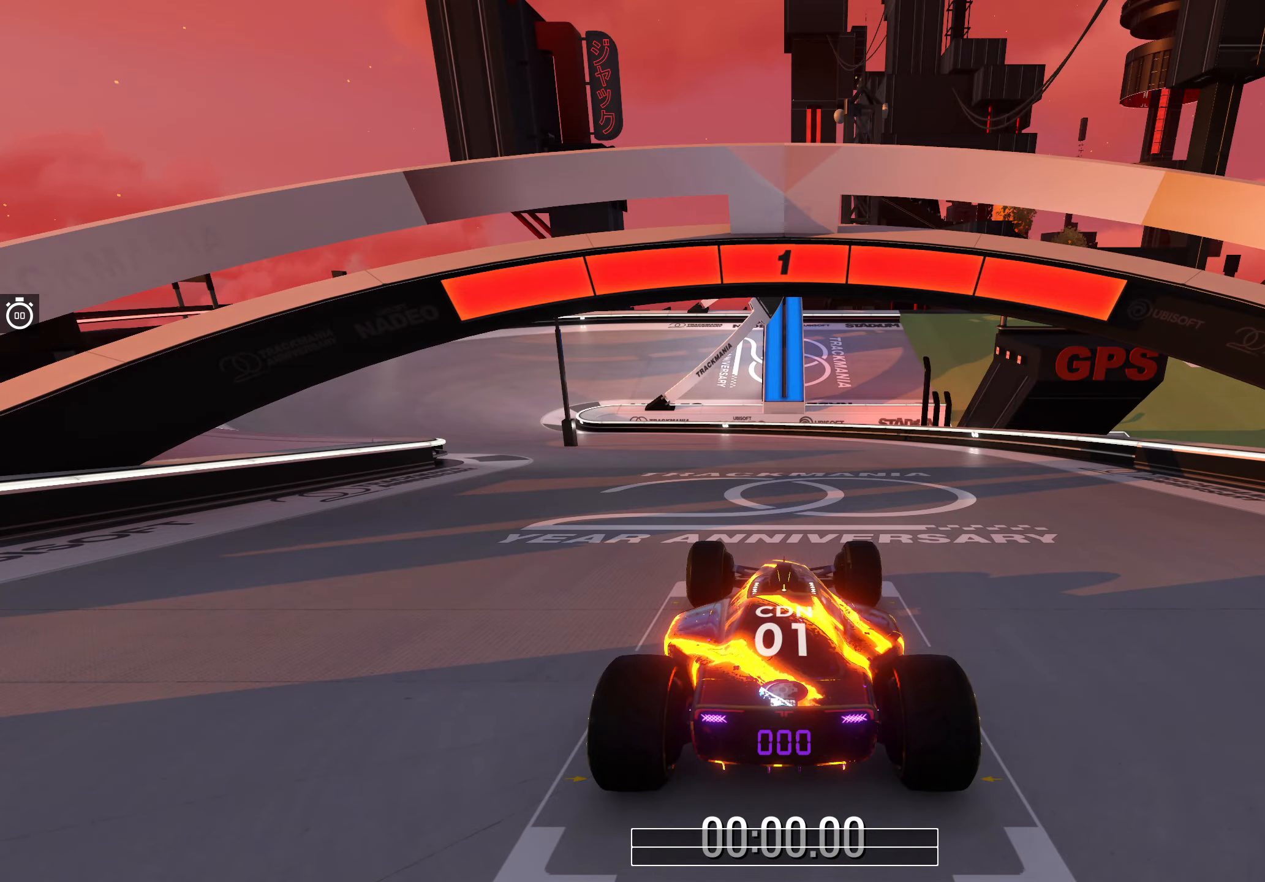
{"keys": ["up"], "events": [[100, "up", "down"], [317, "left", "down"], [467, "left", "up"]]}
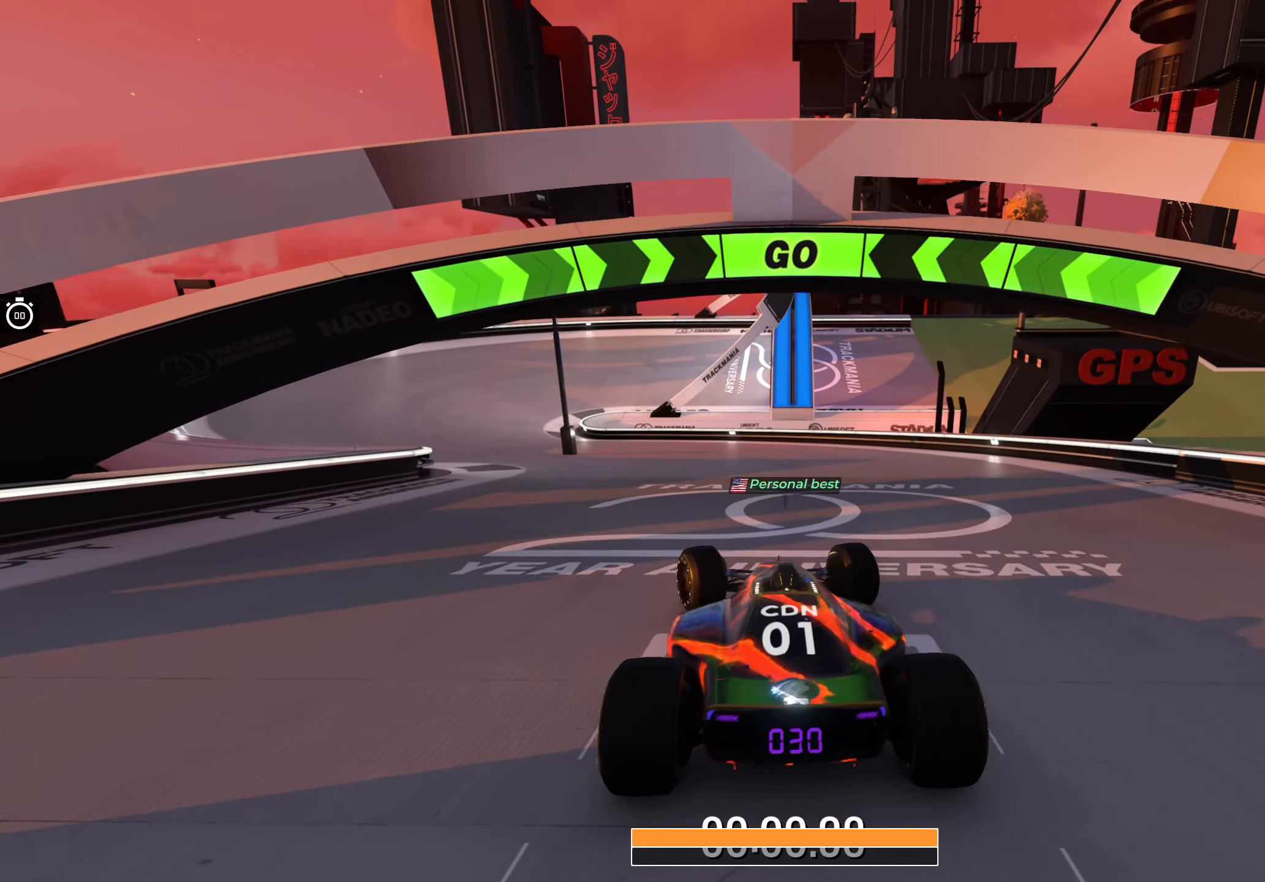
{"keys": ["up"], "events": [[67, "left", "down"], [217, "left", "up"], [300, "left", "down"], [483, "left", "up"]]}
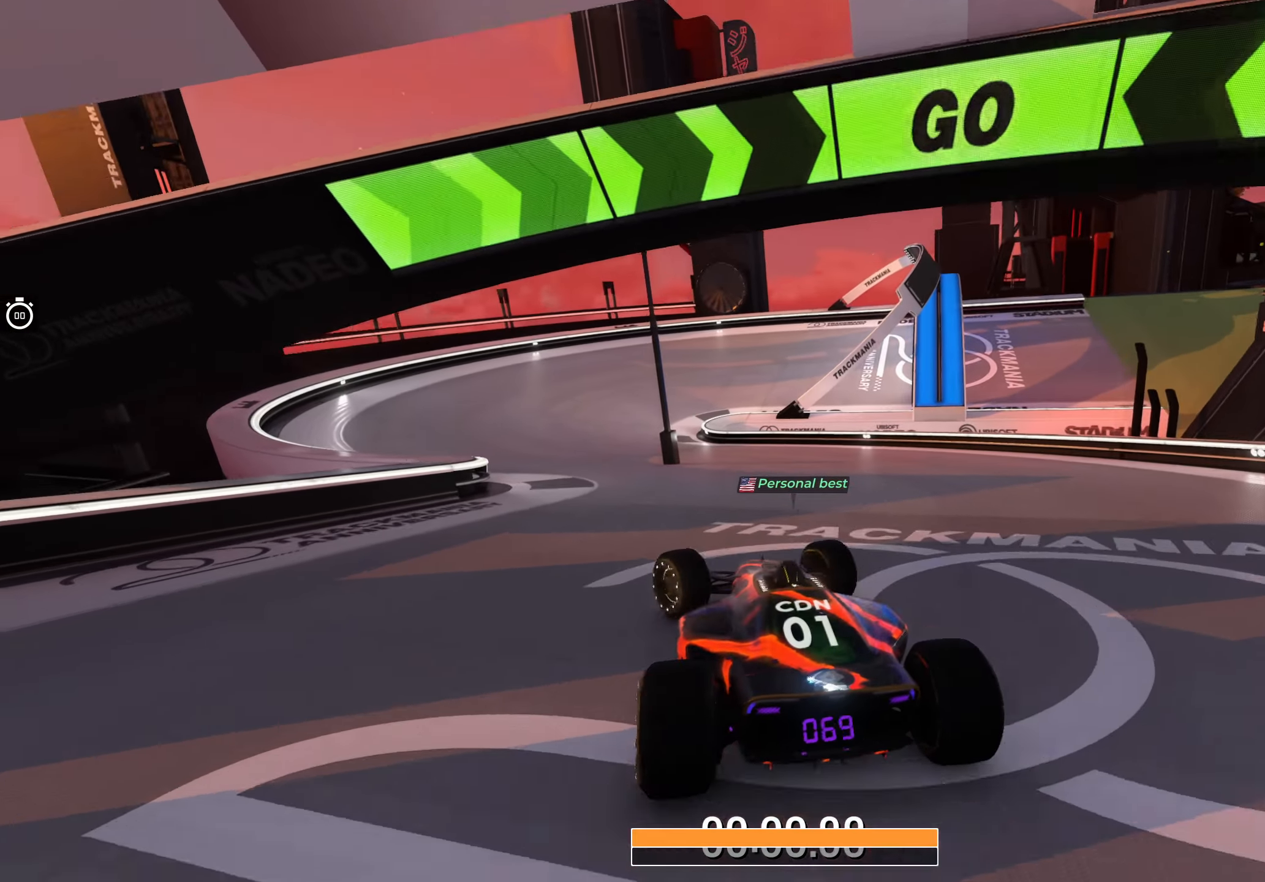
{"keys": ["up"], "events": [[67, "left", "down"], [233, "left", "up"], [300, "left", "down"], [433, "left", "up"]]}
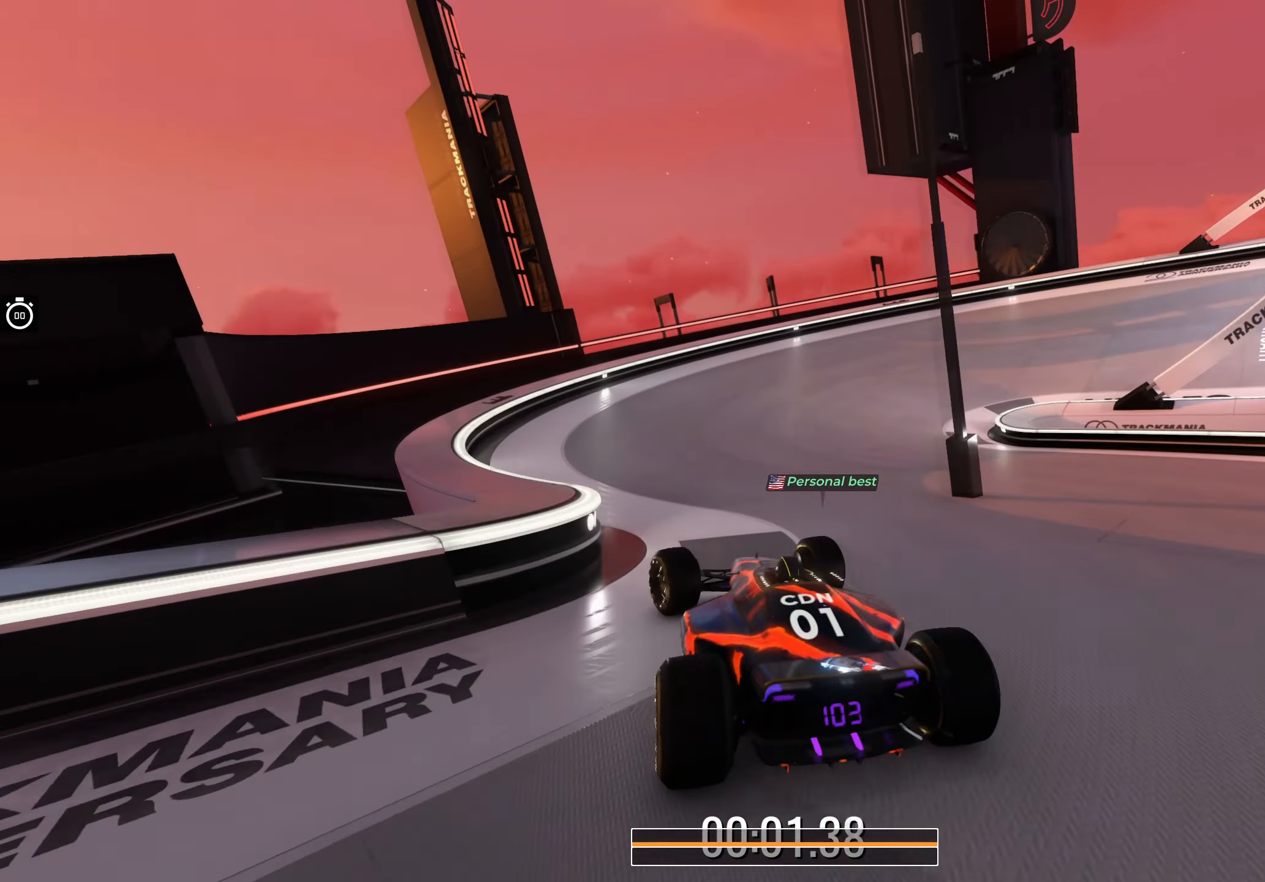
{"keys": ["right", "up"], "events": [[50, "right", "down"]]}
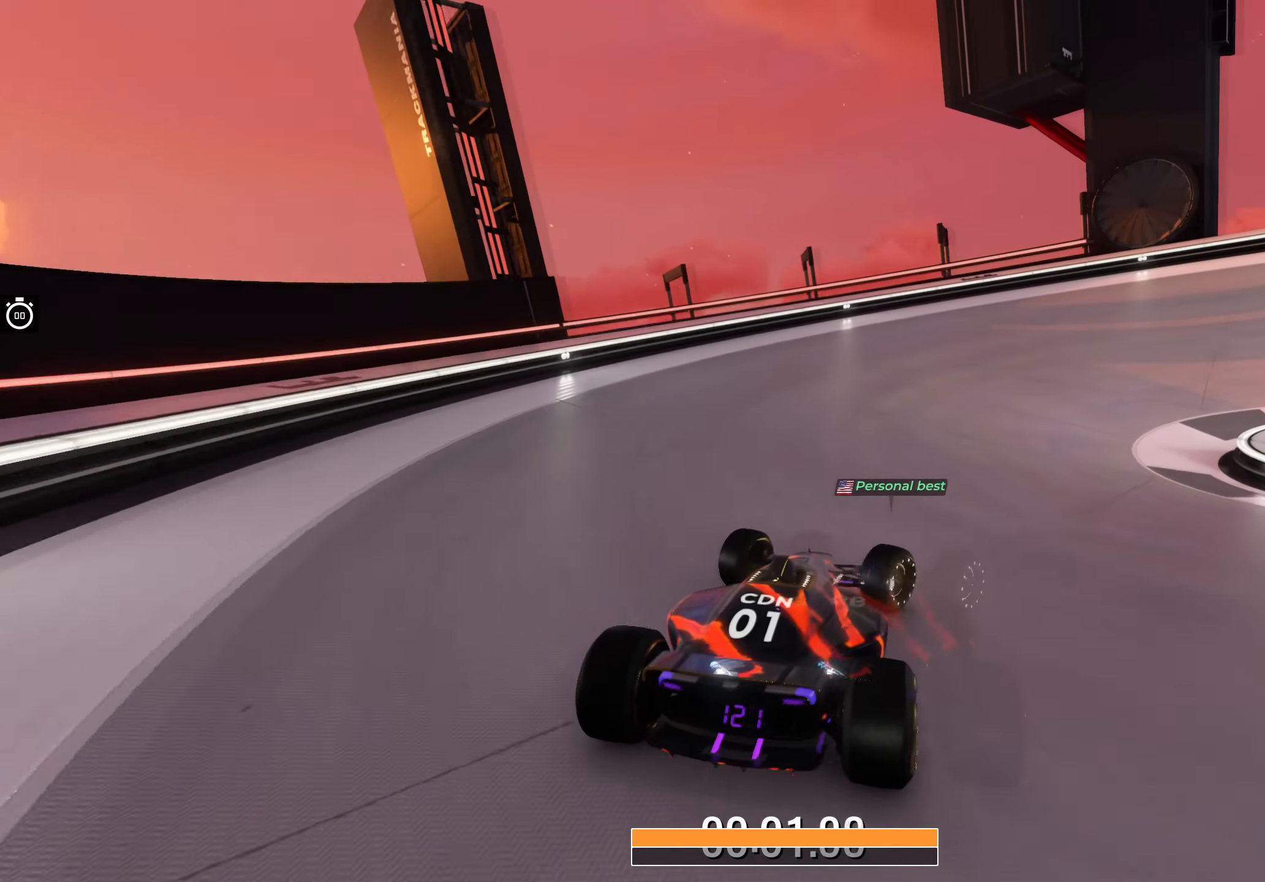
{"keys": ["right", "up"], "events": []}
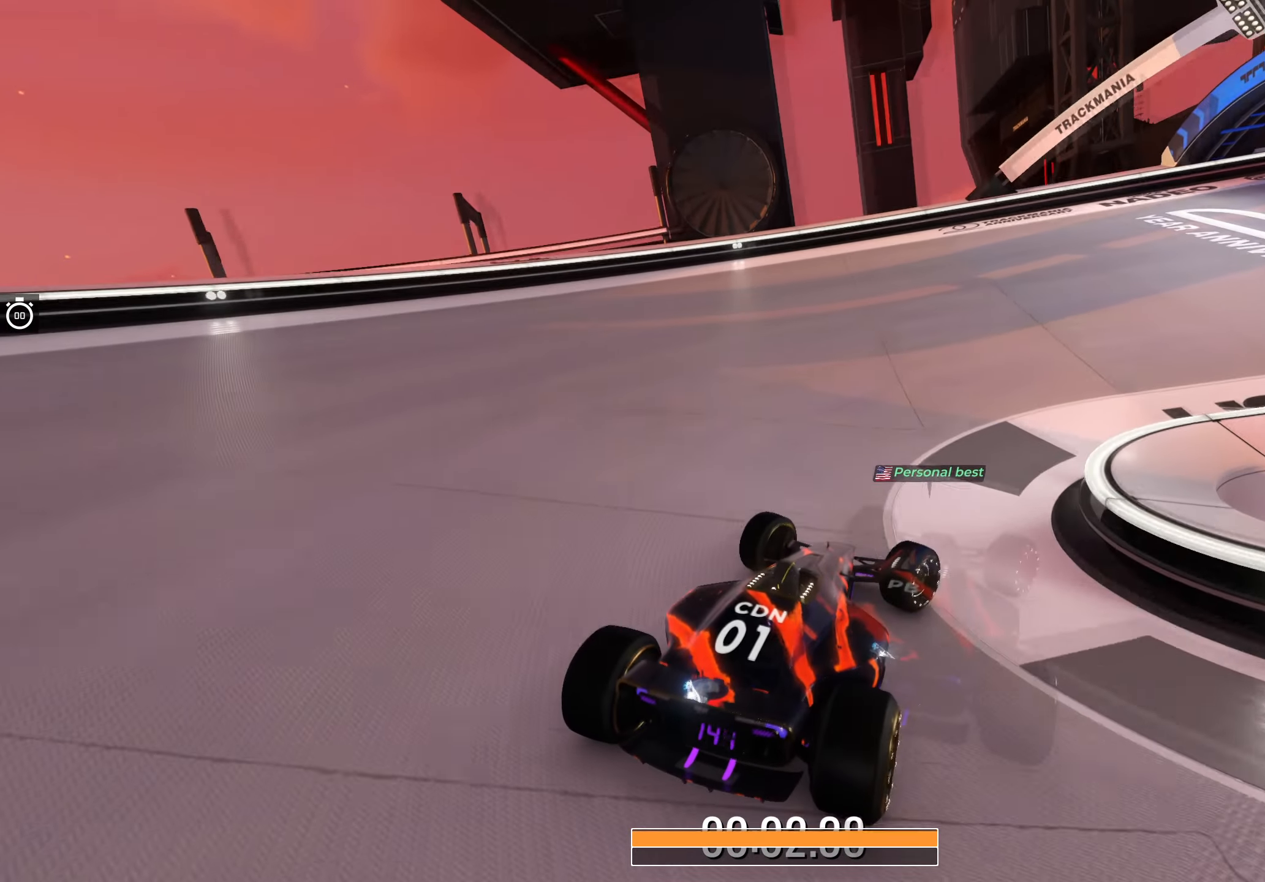
{"keys": ["right", "up"], "events": []}
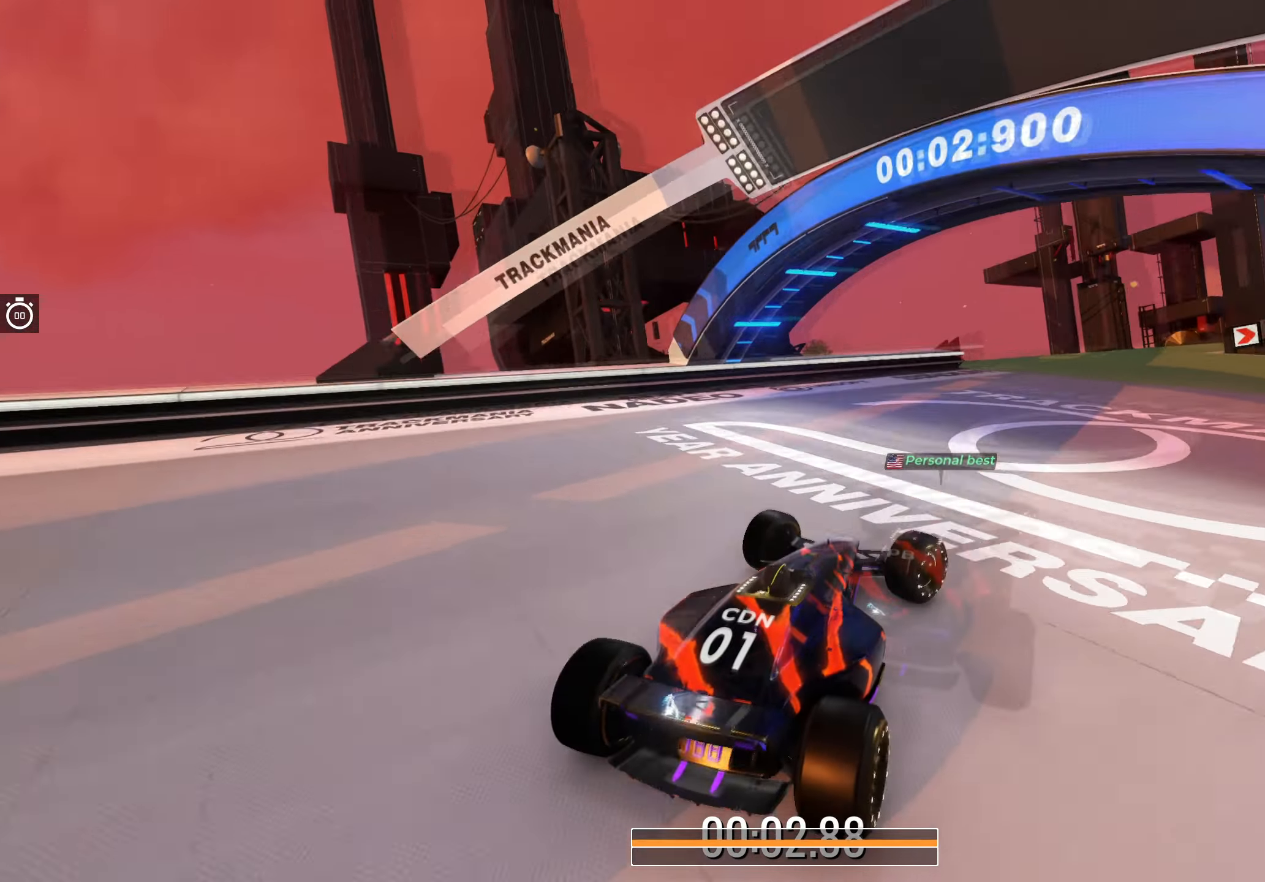
{"keys": ["right", "up"], "events": []}
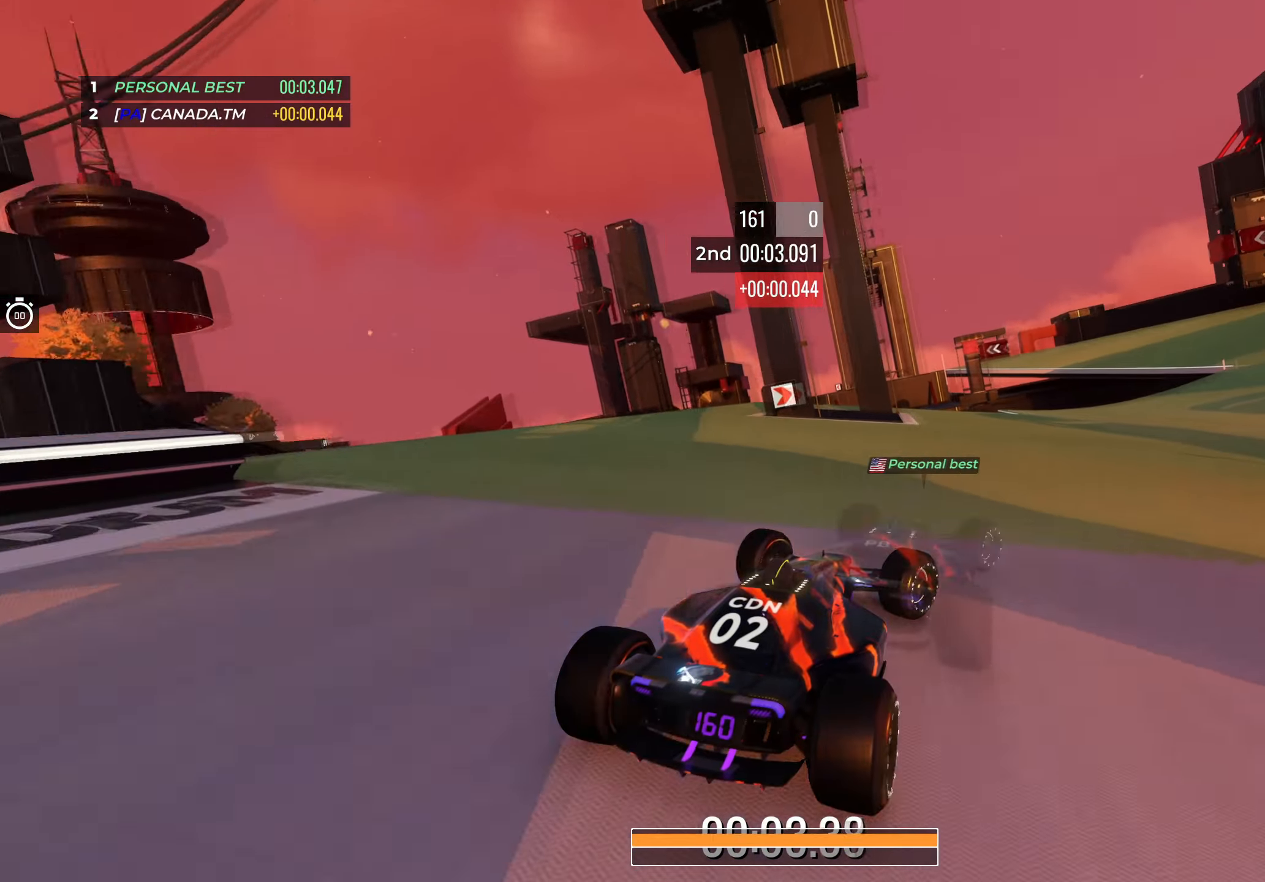
{"keys": ["up"], "events": [[267, "right", "up"], [350, "right", "down"], [467, "right", "up"]]}
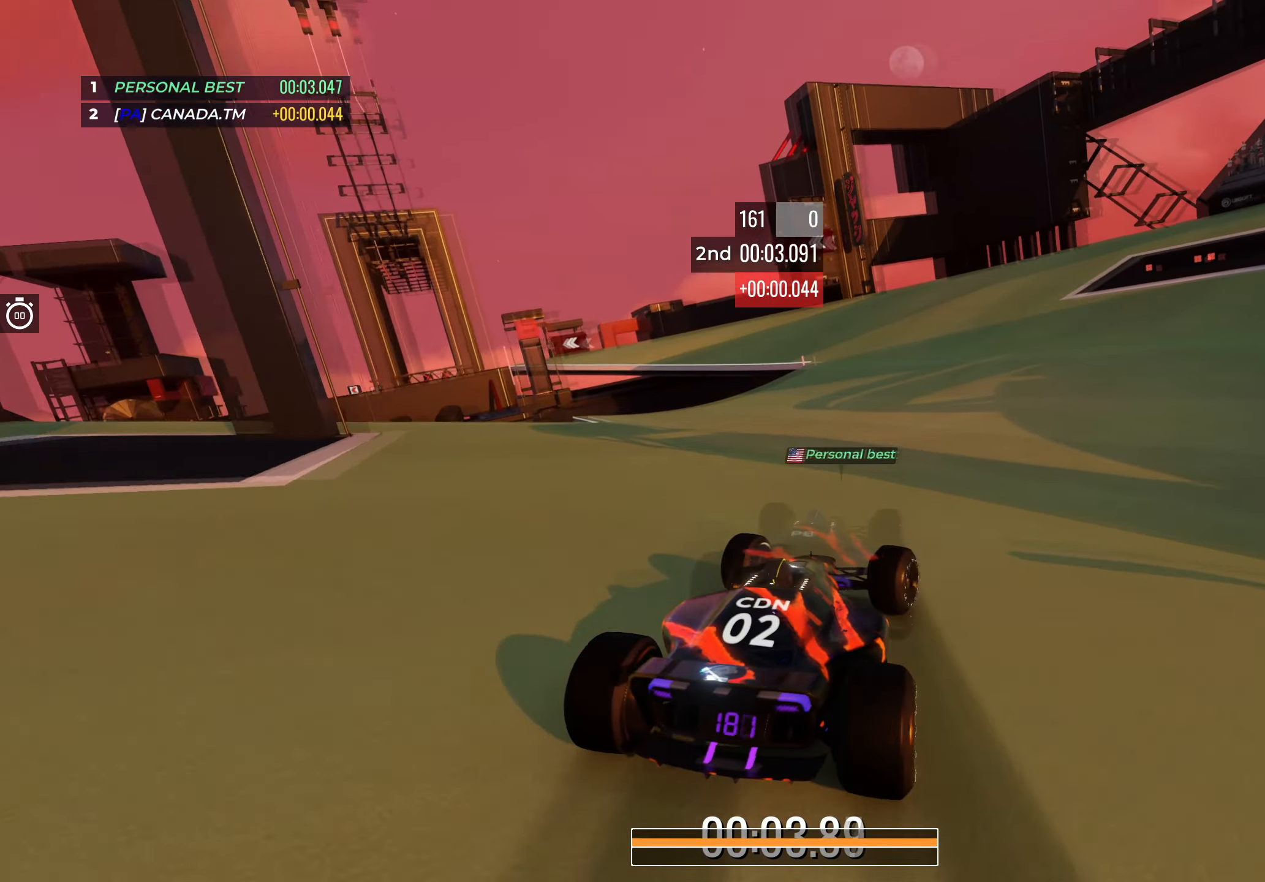
{"keys": ["left", "up"], "events": [[300, "left", "down"]]}
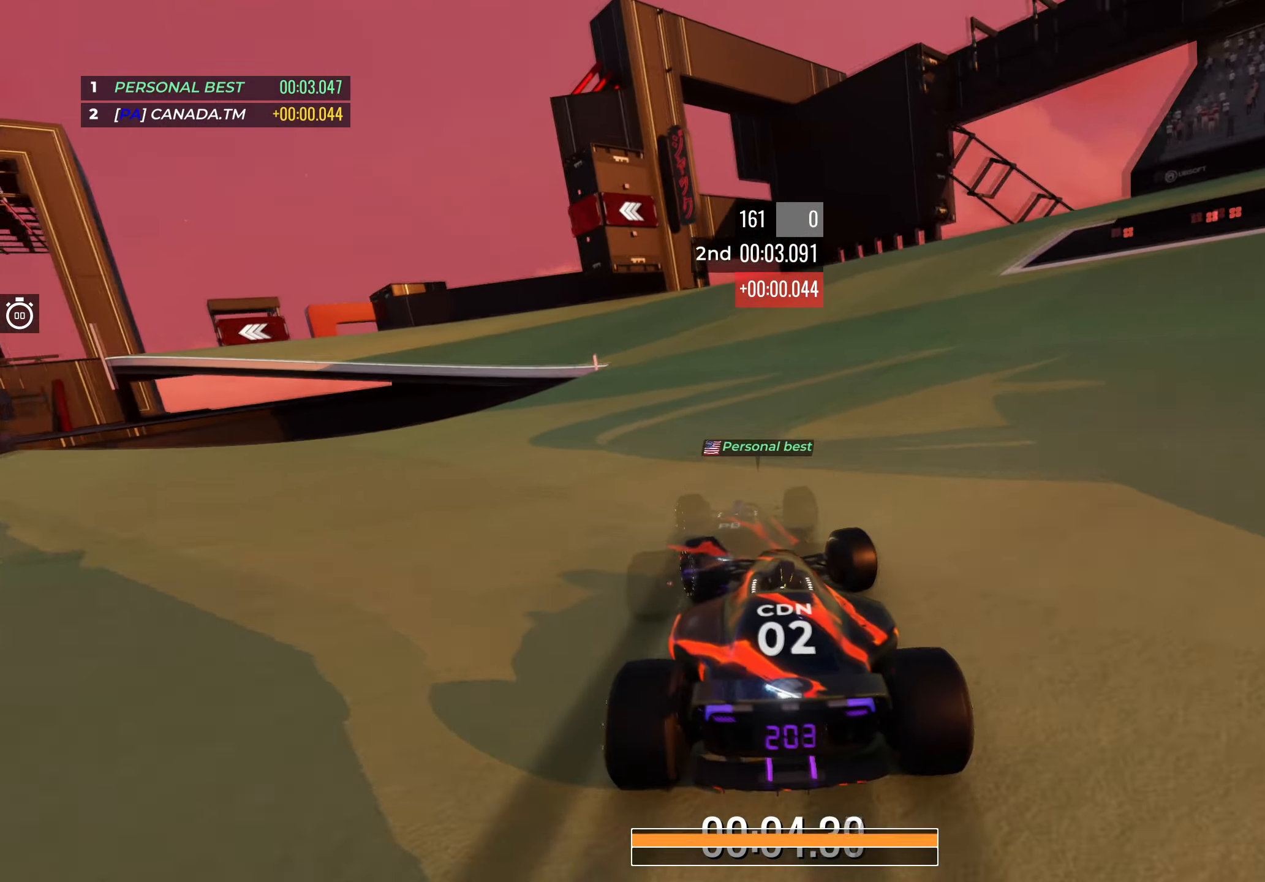
{"keys": ["left", "up"], "events": [[366, "left", "up"], [399, "left", "down"]]}
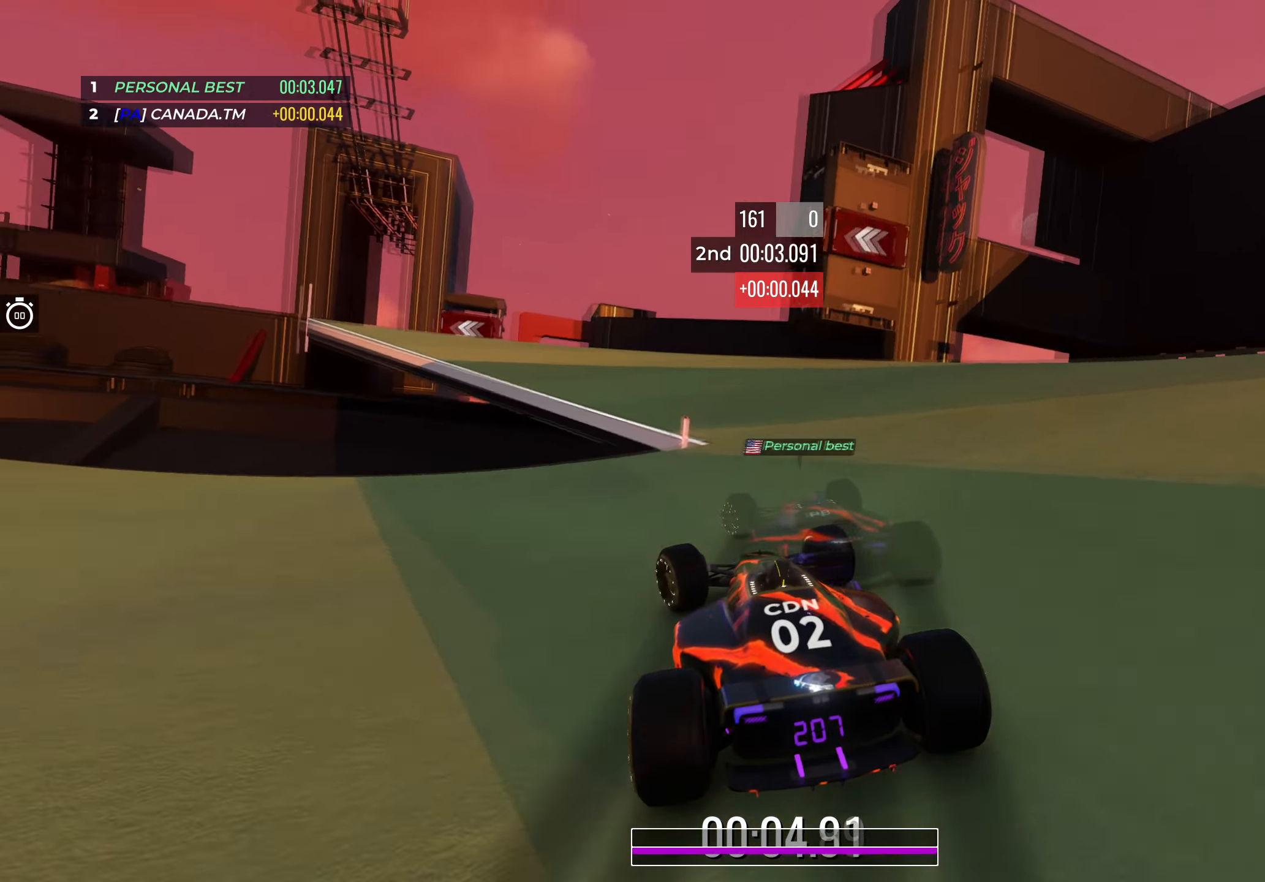
{"keys": ["up"], "events": [[183, "left", "up"], [283, "left", "down"], [467, "left", "up"]]}
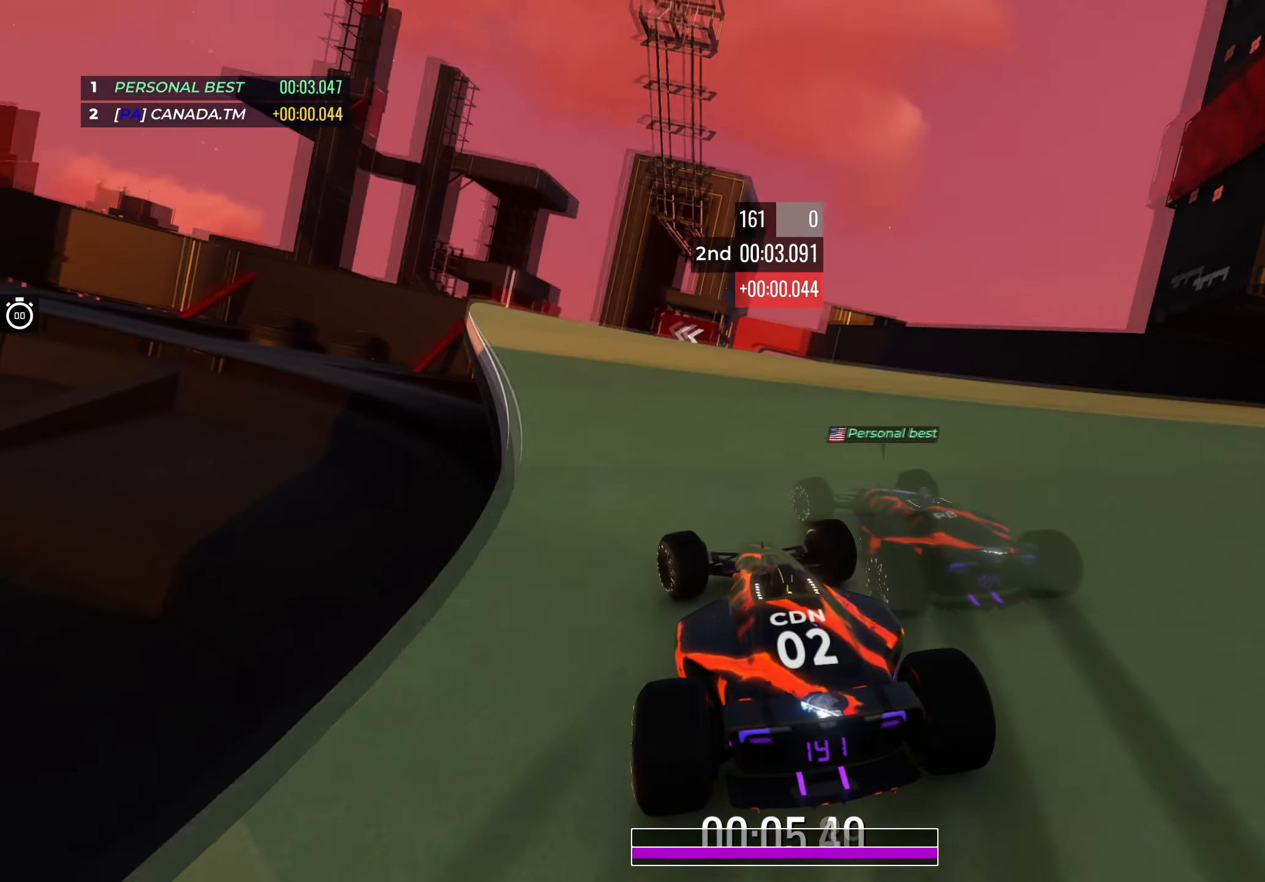
{"keys": ["up"], "events": [[33, "left", "down"], [250, "left", "up"], [367, "left", "down"], [483, "left", "up"]]}
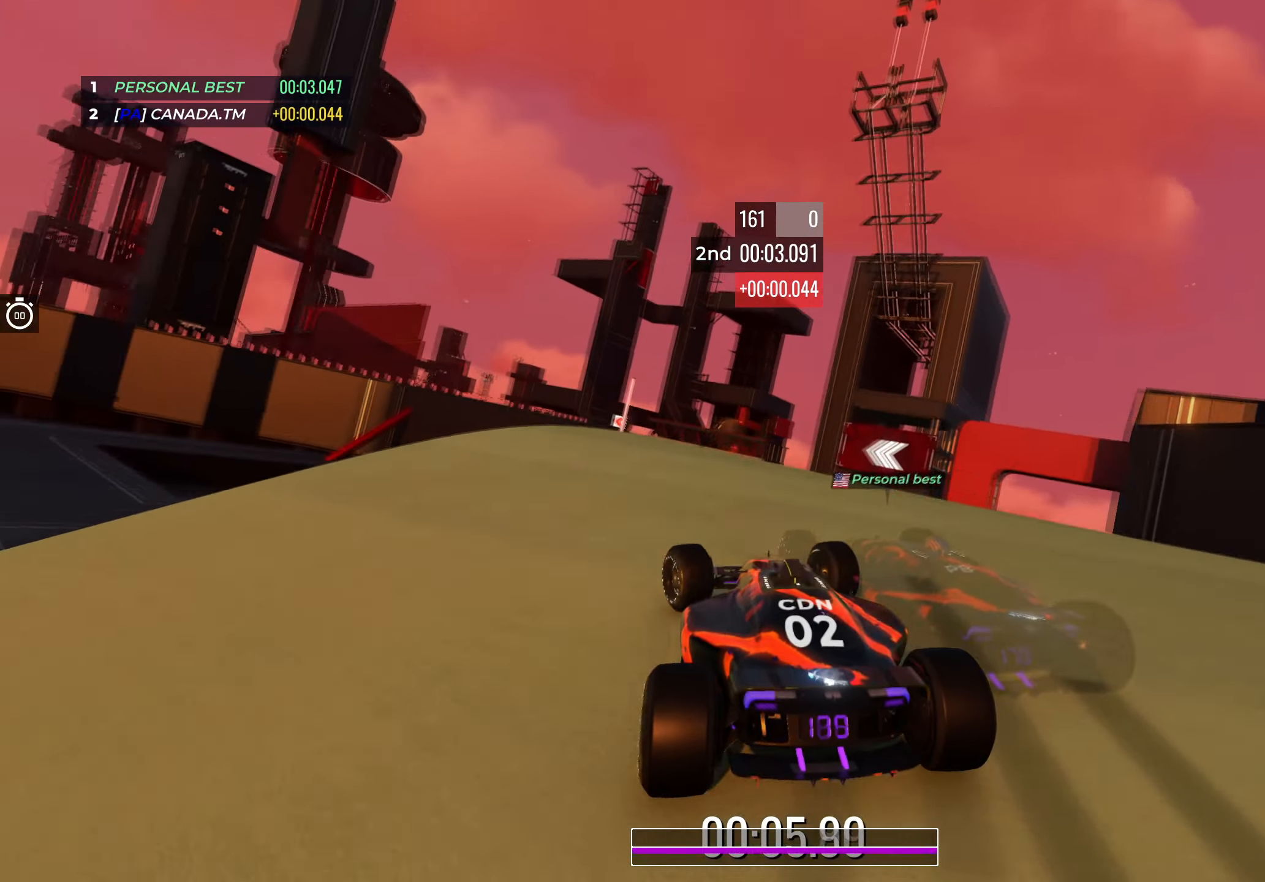
{"keys": ["up"], "events": [[100, "left", "down"], [217, "left", "up"], [350, "left", "down"], [483, "left", "up"]]}
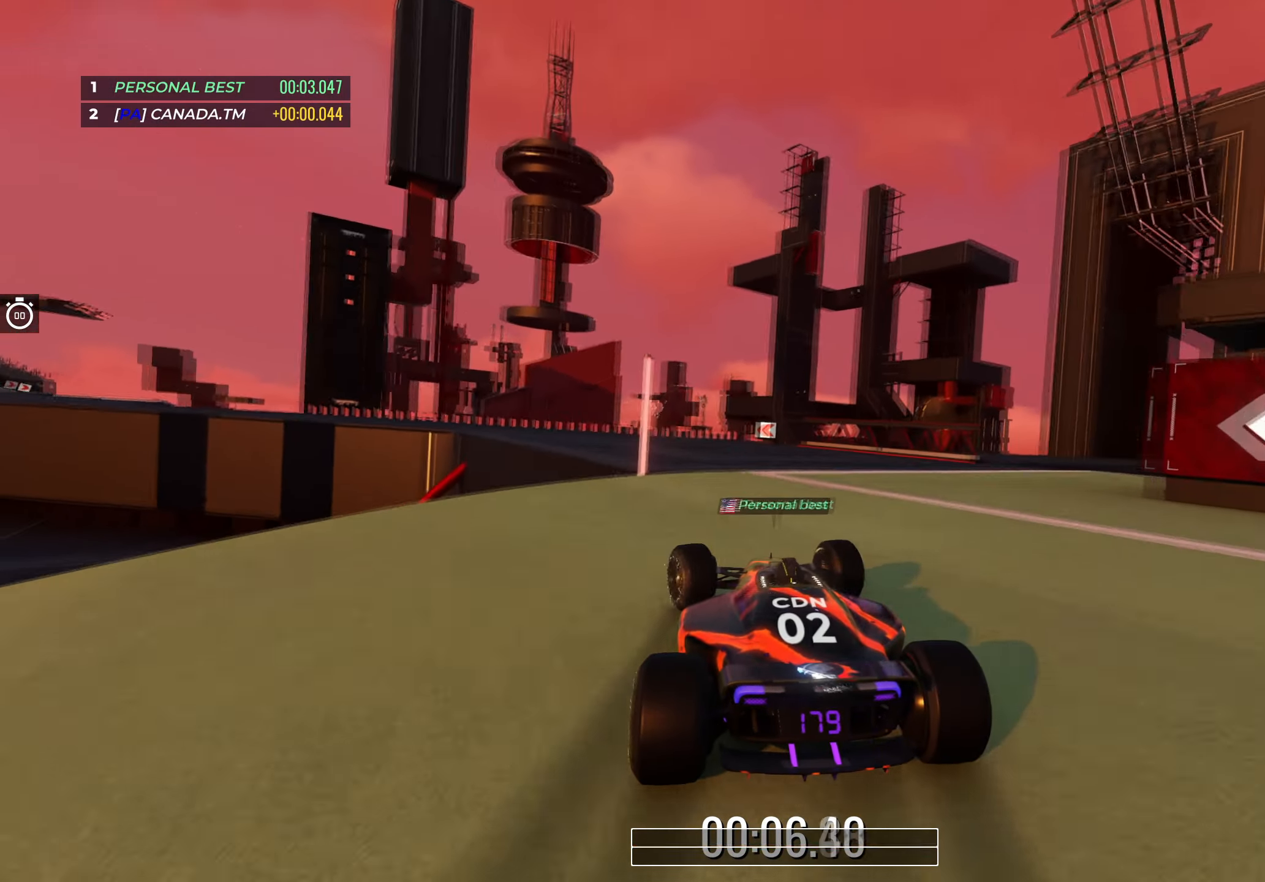
{"keys": ["left", "up"], "events": [[217, "left", "down"]]}
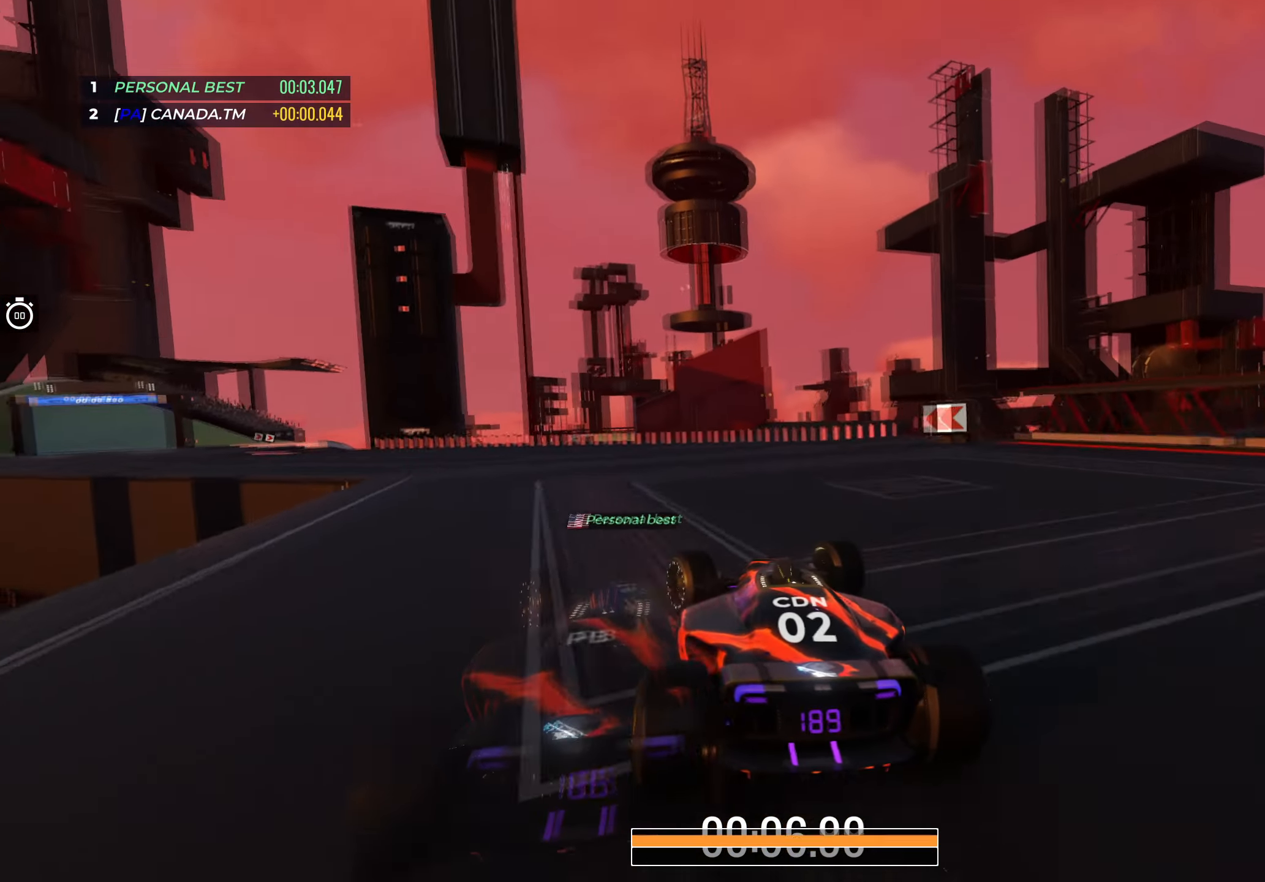
{"keys": ["left", "up"], "events": []}
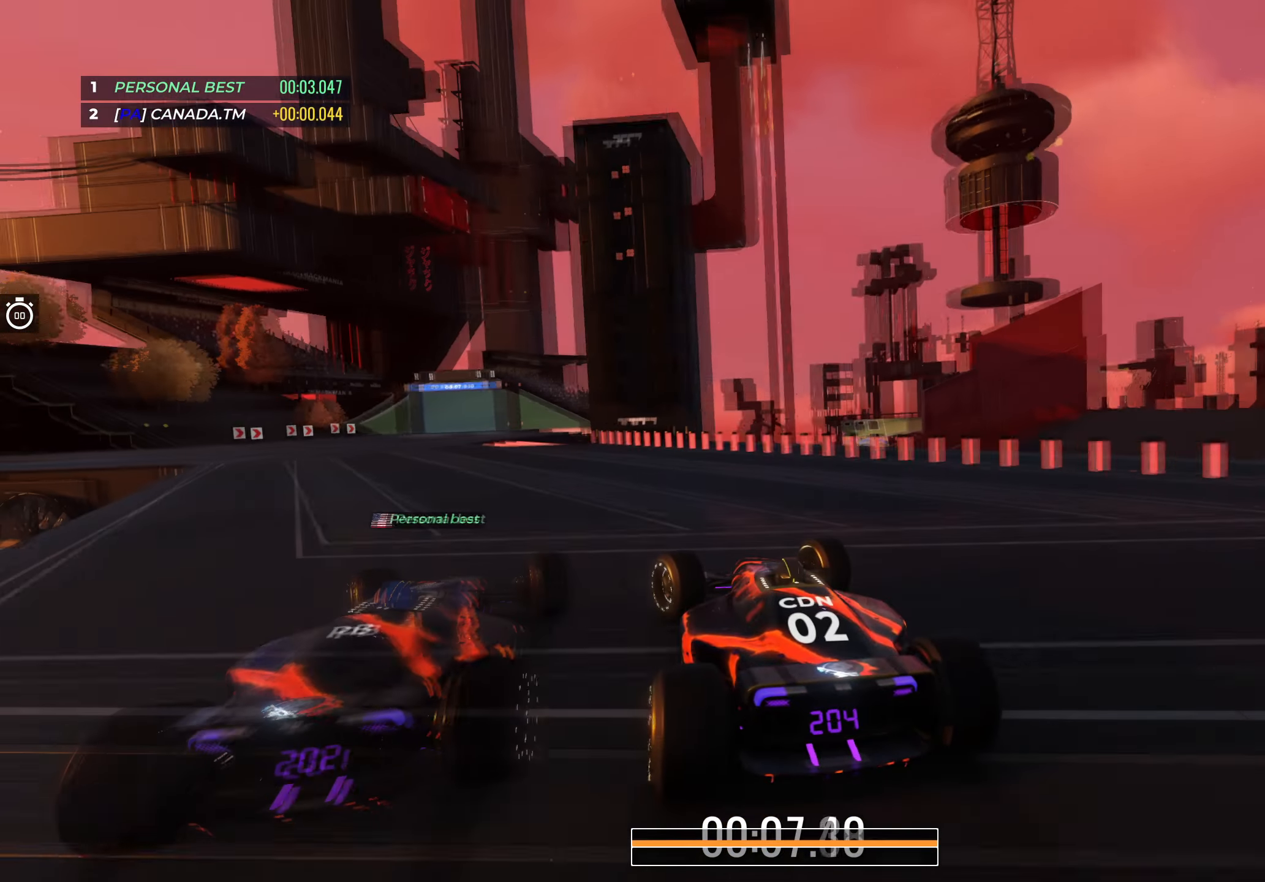
{"keys": ["up"], "events": [[483, "left", "up"]]}
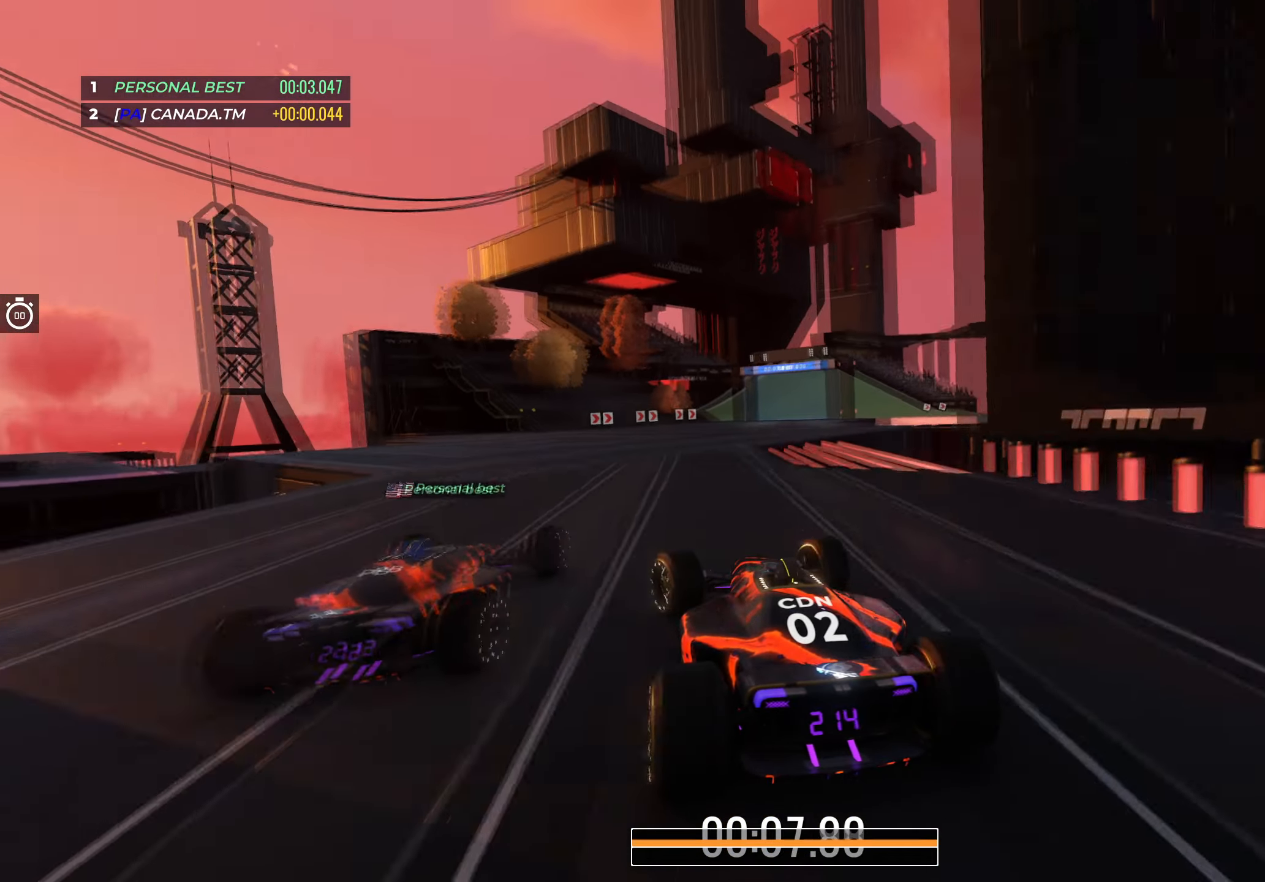
{"keys": ["right", "up"], "events": [[117, "right", "down"]]}
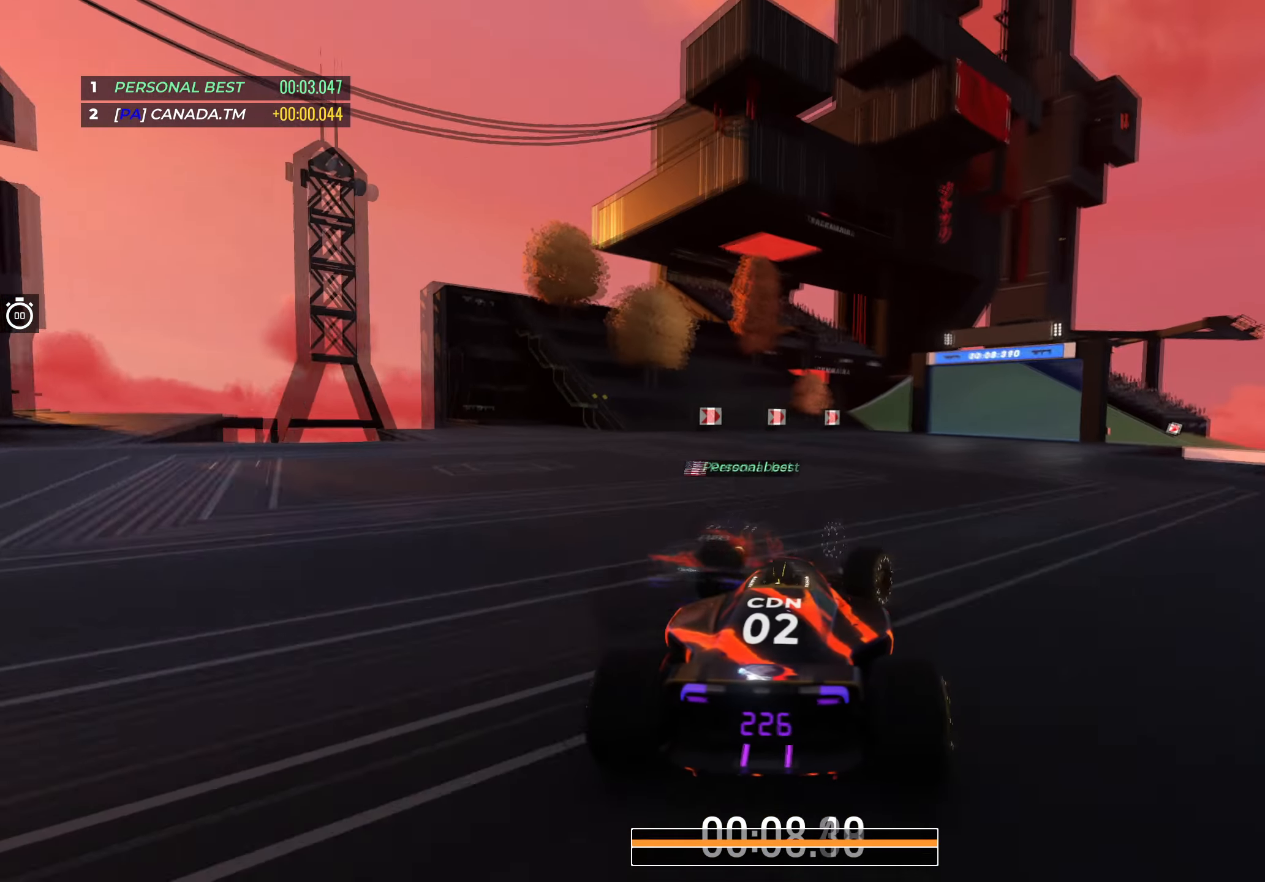
{"keys": ["right", "up"], "events": [[17, "right", "up"], [67, "right", "down"], [367, "right", "up"], [417, "right", "down"]]}
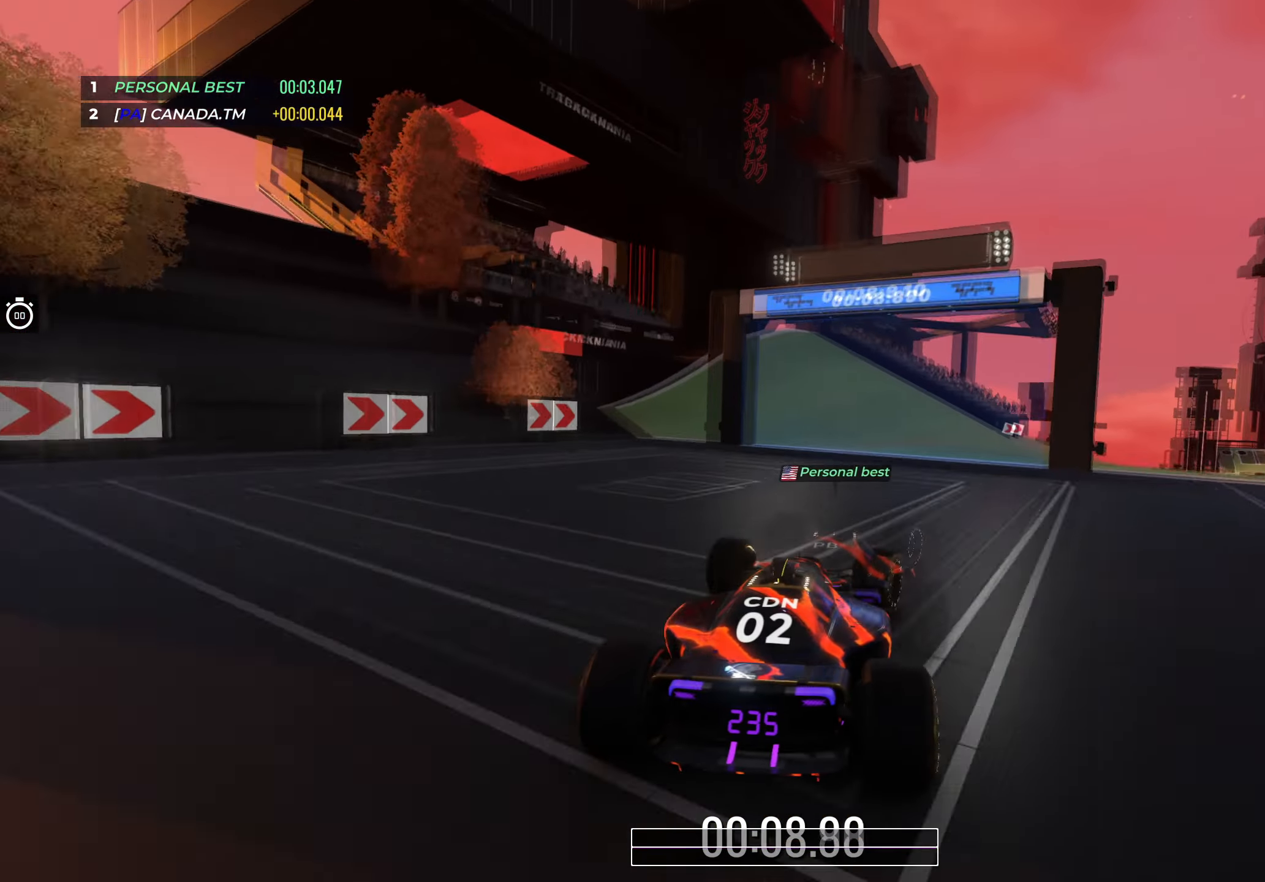
{"keys": ["right", "up"], "events": [[83, "right", "up"], [117, "right", "down"]]}
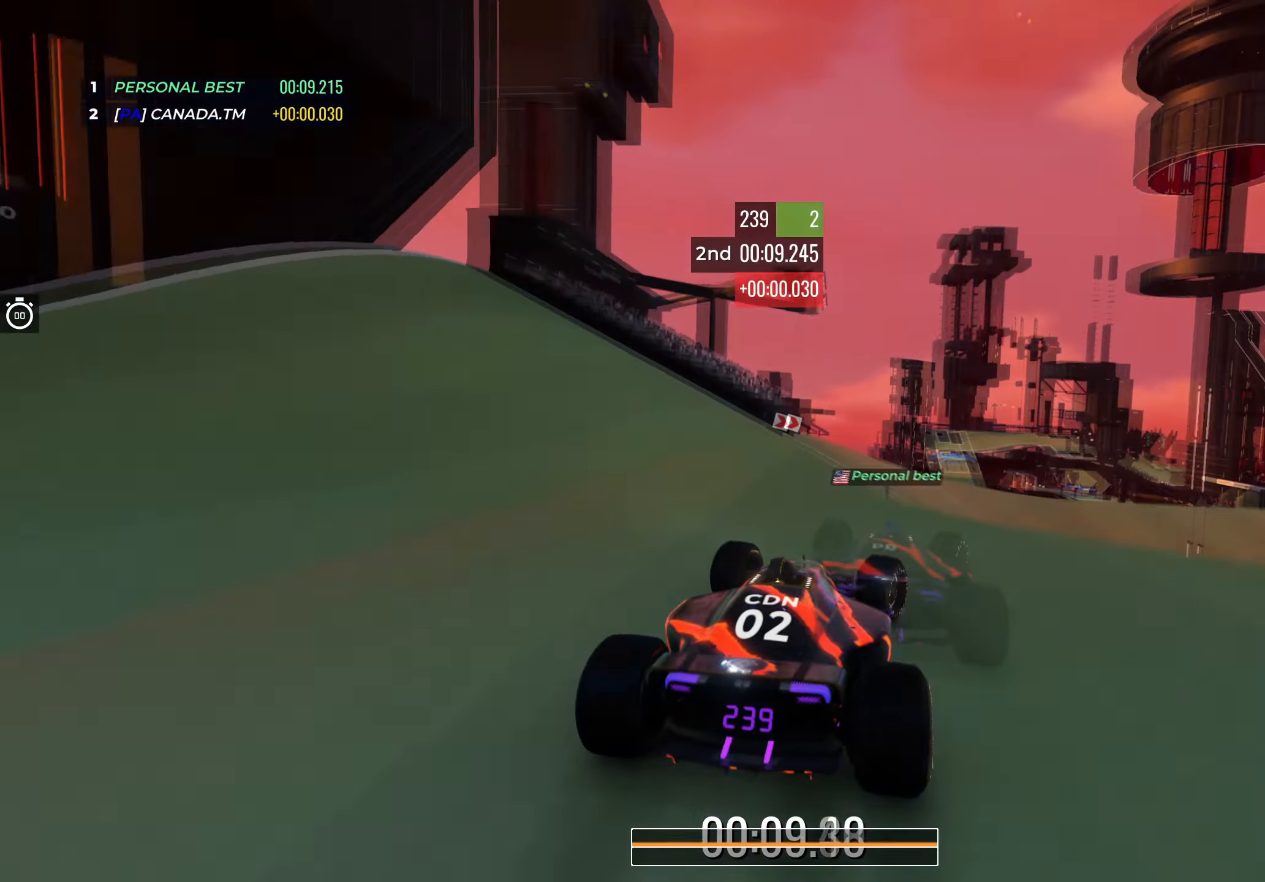
{"keys": ["right", "up"], "events": [[83, "right", "up"], [117, "right", "down"], [400, "right", "up"], [434, "right", "down"]]}
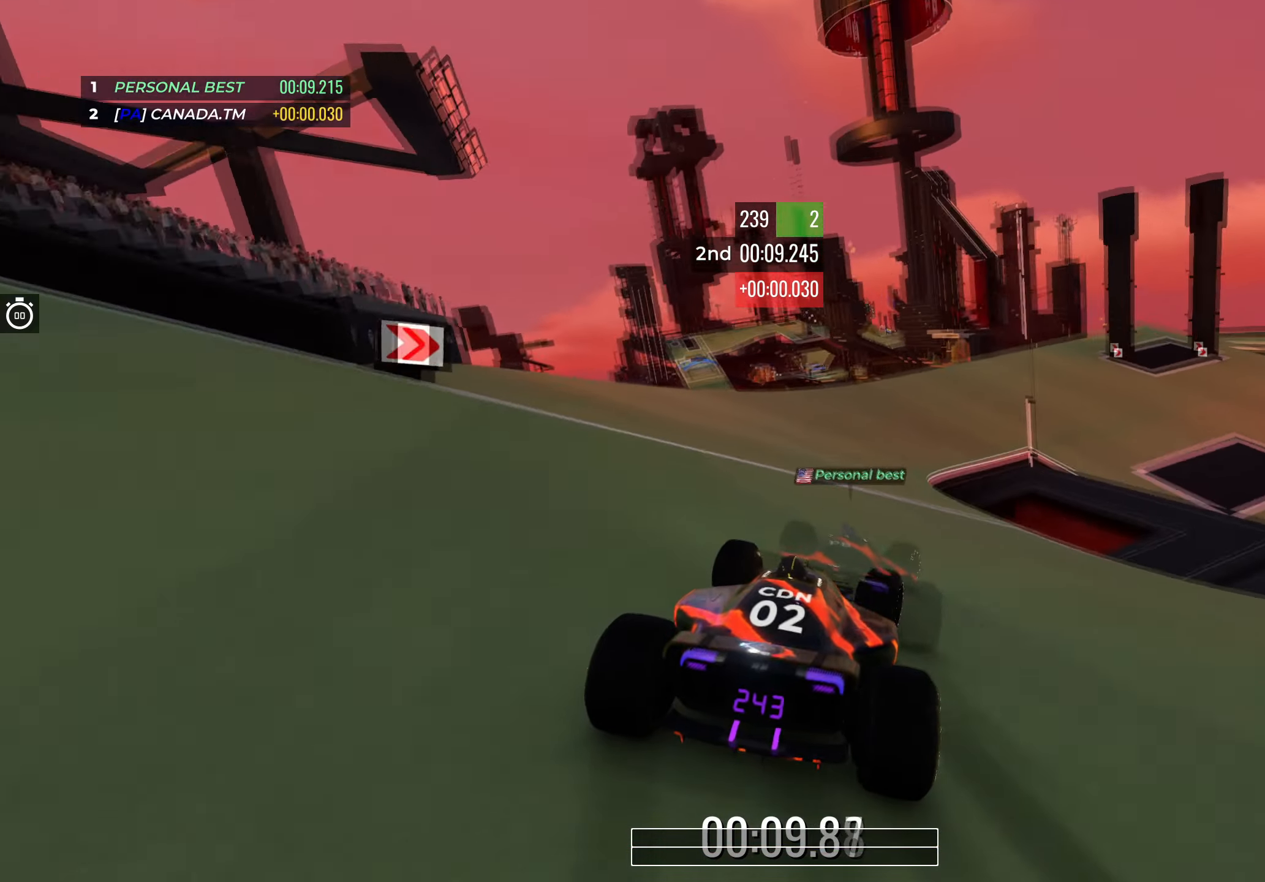
{"keys": ["right", "up"], "events": [[200, "right", "up"], [216, "right", "down"]]}
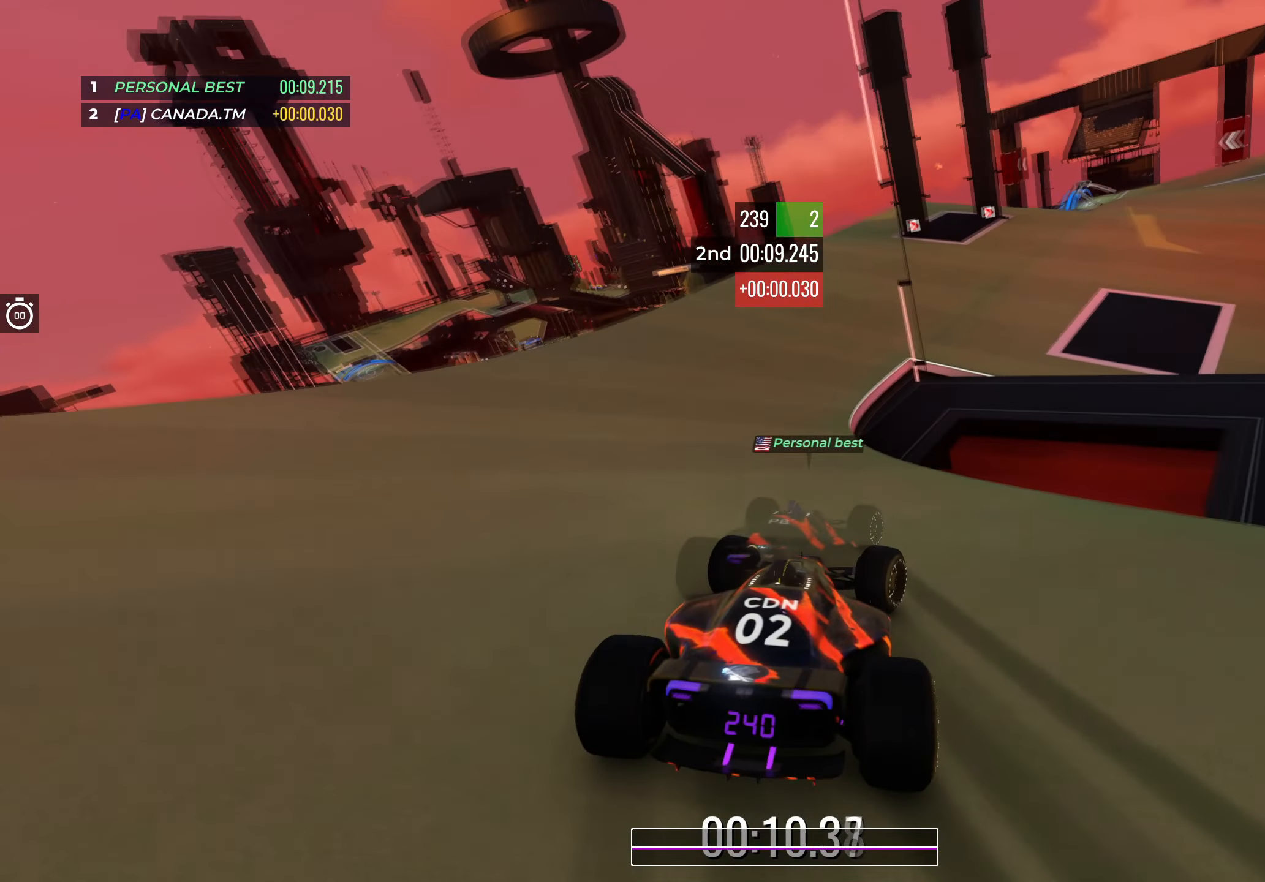
{"keys": ["up"], "events": [[200, "right", "up"], [266, "right", "down"], [433, "right", "up"]]}
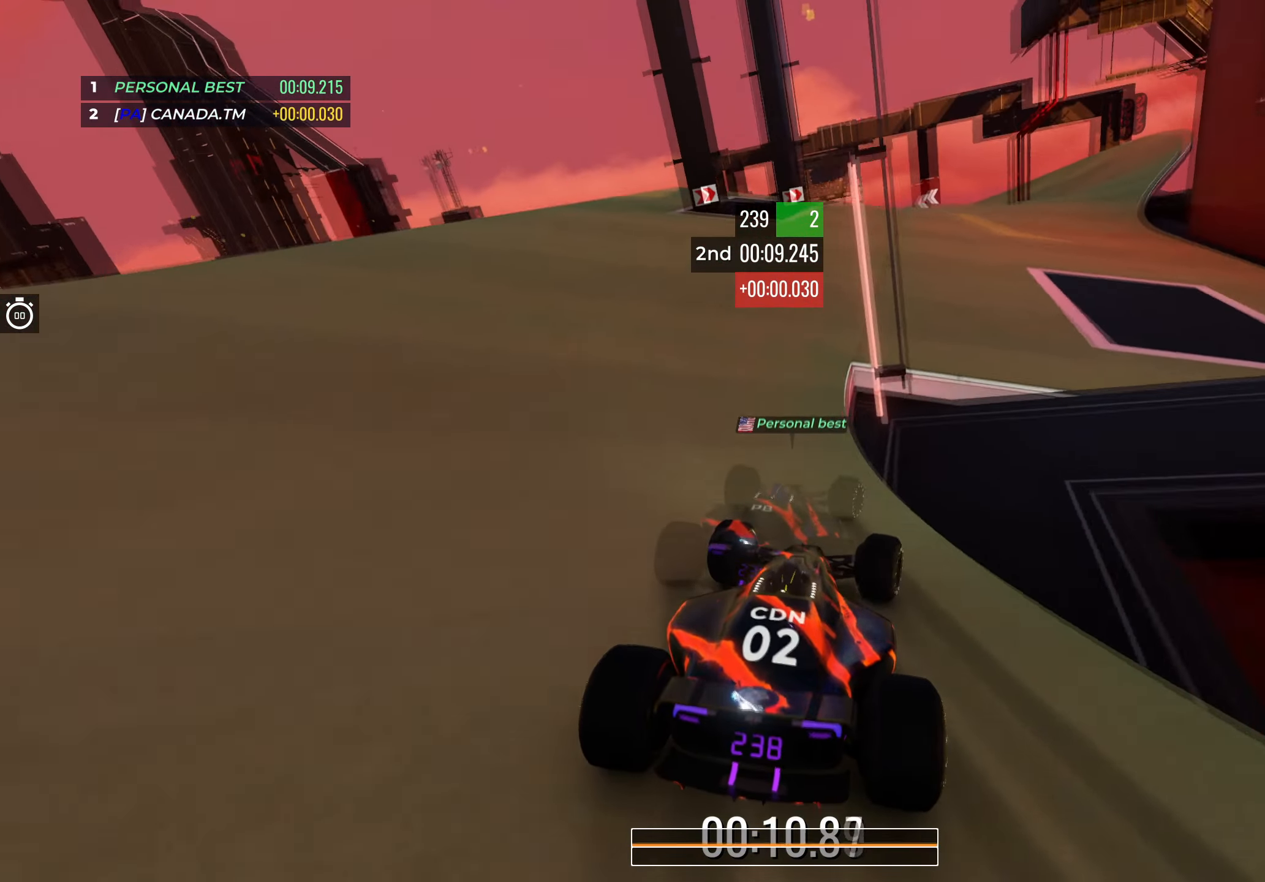
{"keys": ["up"], "events": [[50, "right", "down"], [200, "right", "up"], [283, "right", "down"], [450, "right", "up"]]}
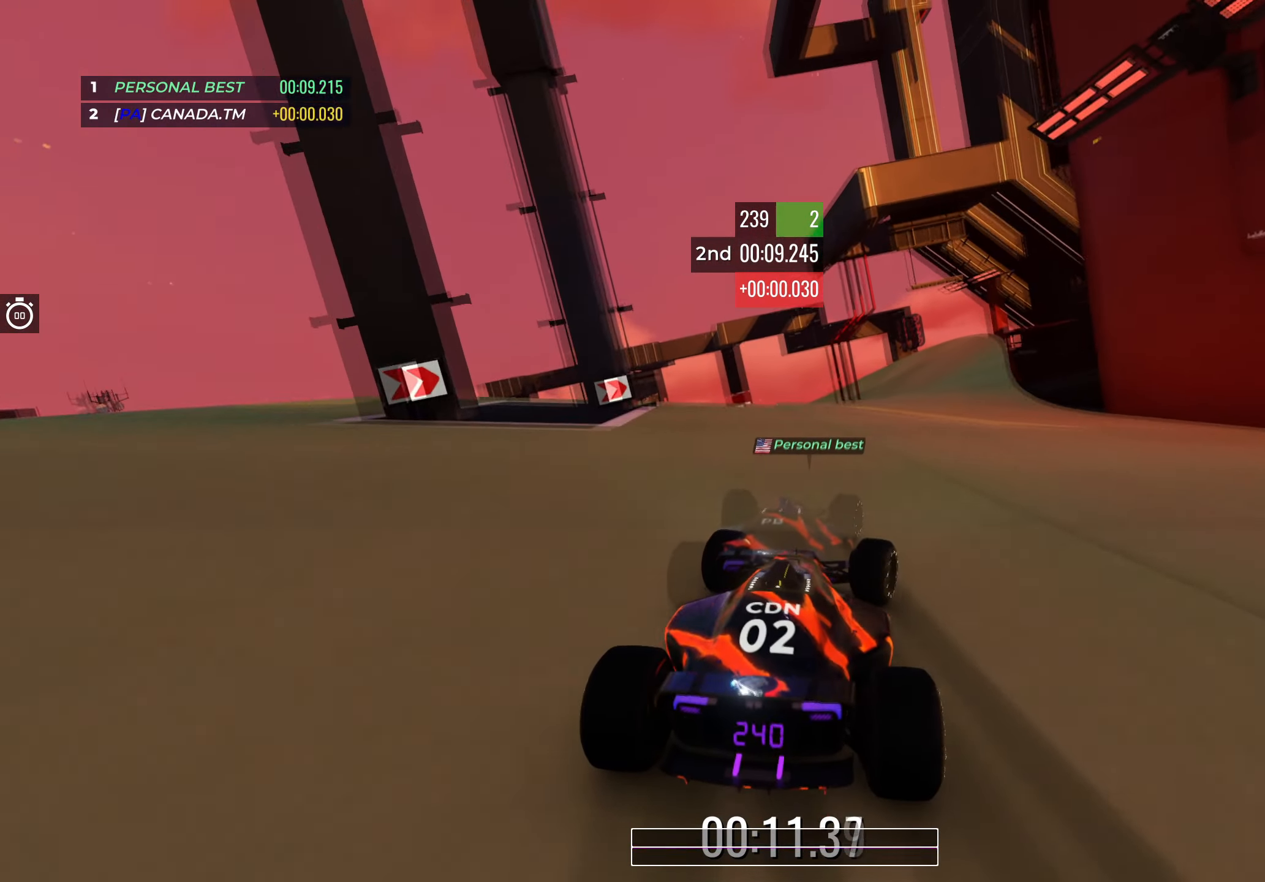
{"keys": ["right", "up"], "events": [[16, "right", "down"], [166, "right", "up"], [416, "right", "down"]]}
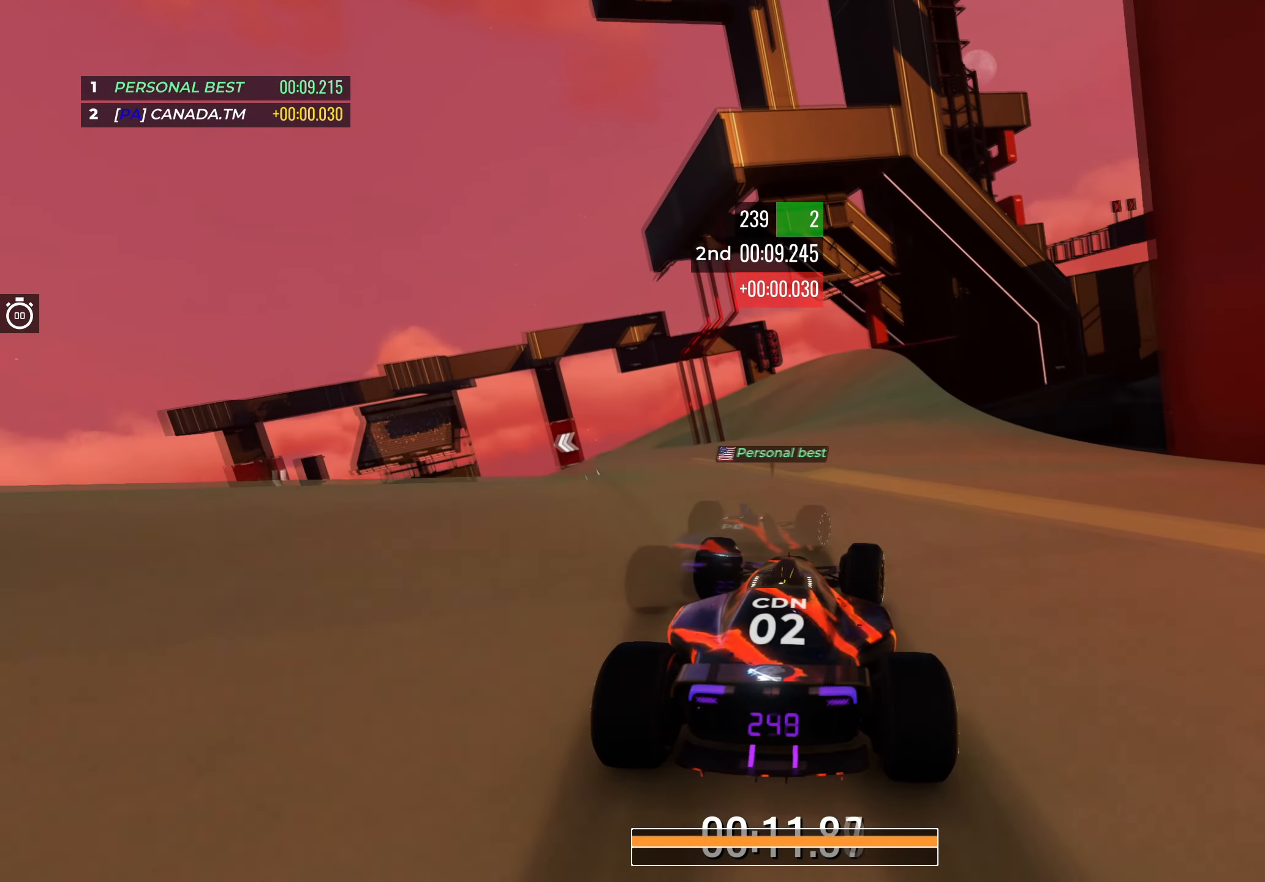
{"keys": ["left", "up"], "events": [[83, "right", "up"], [133, "right", "down"], [216, "right", "up"], [250, "left", "down"]]}
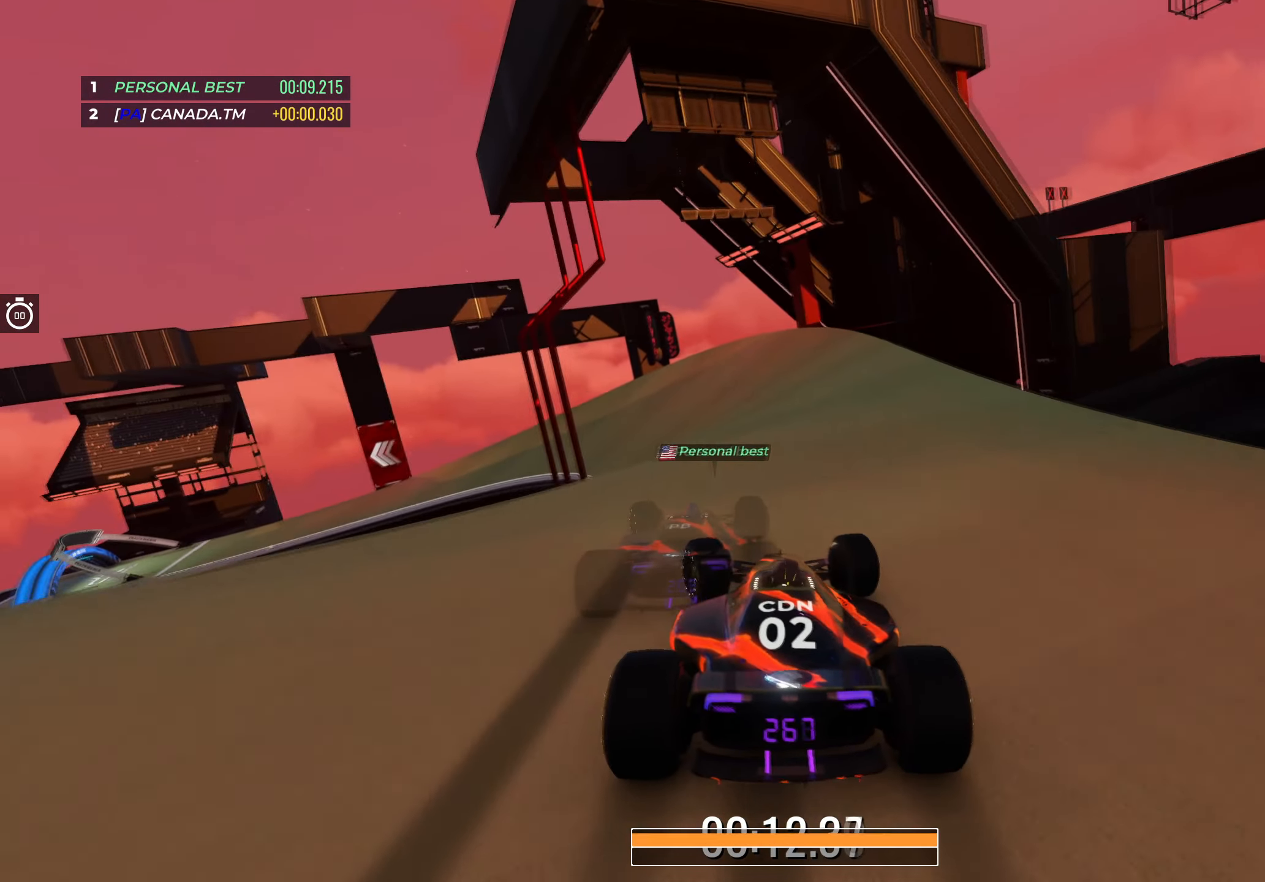
{"keys": ["left", "up"], "events": []}
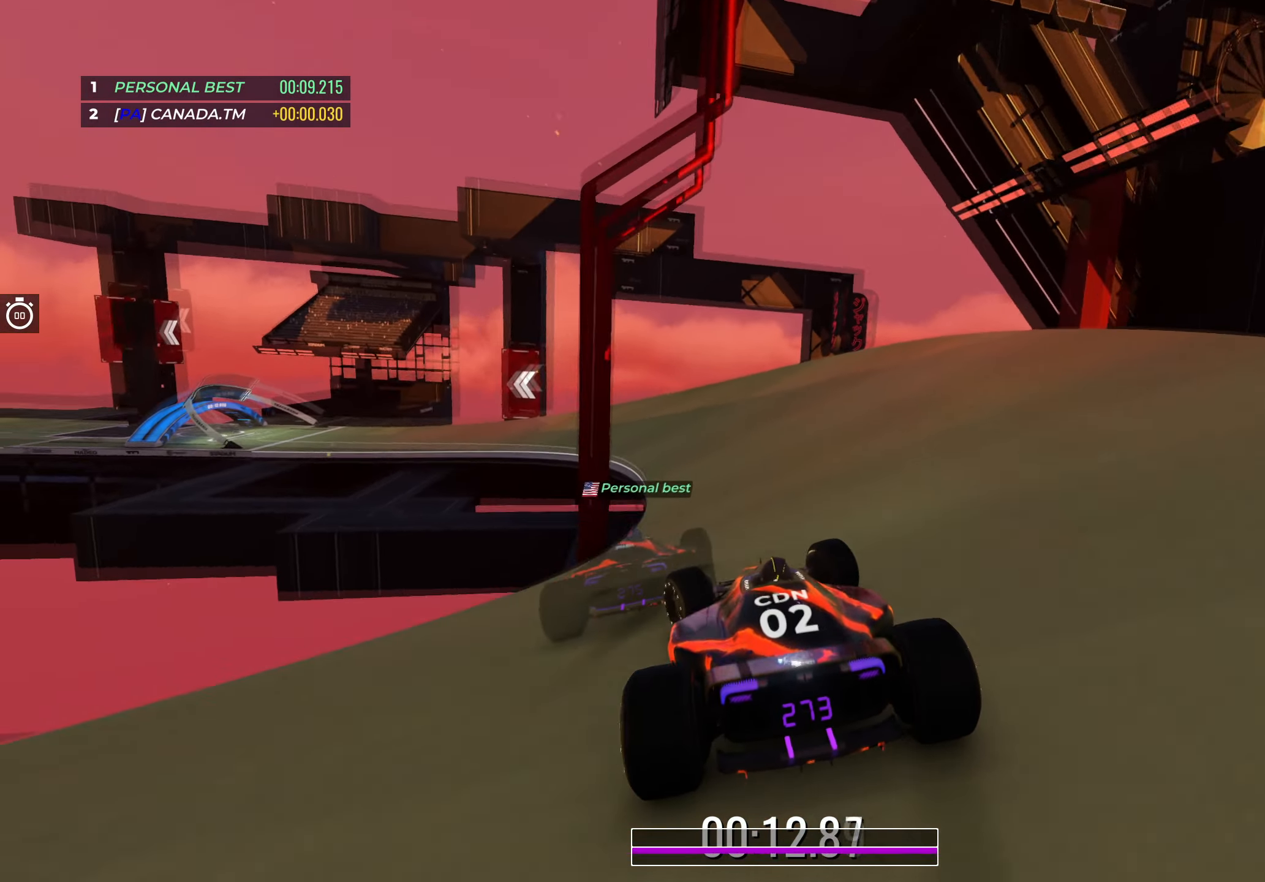
{"keys": ["left", "up"], "events": [[433, "left", "up"], [466, "left", "down"]]}
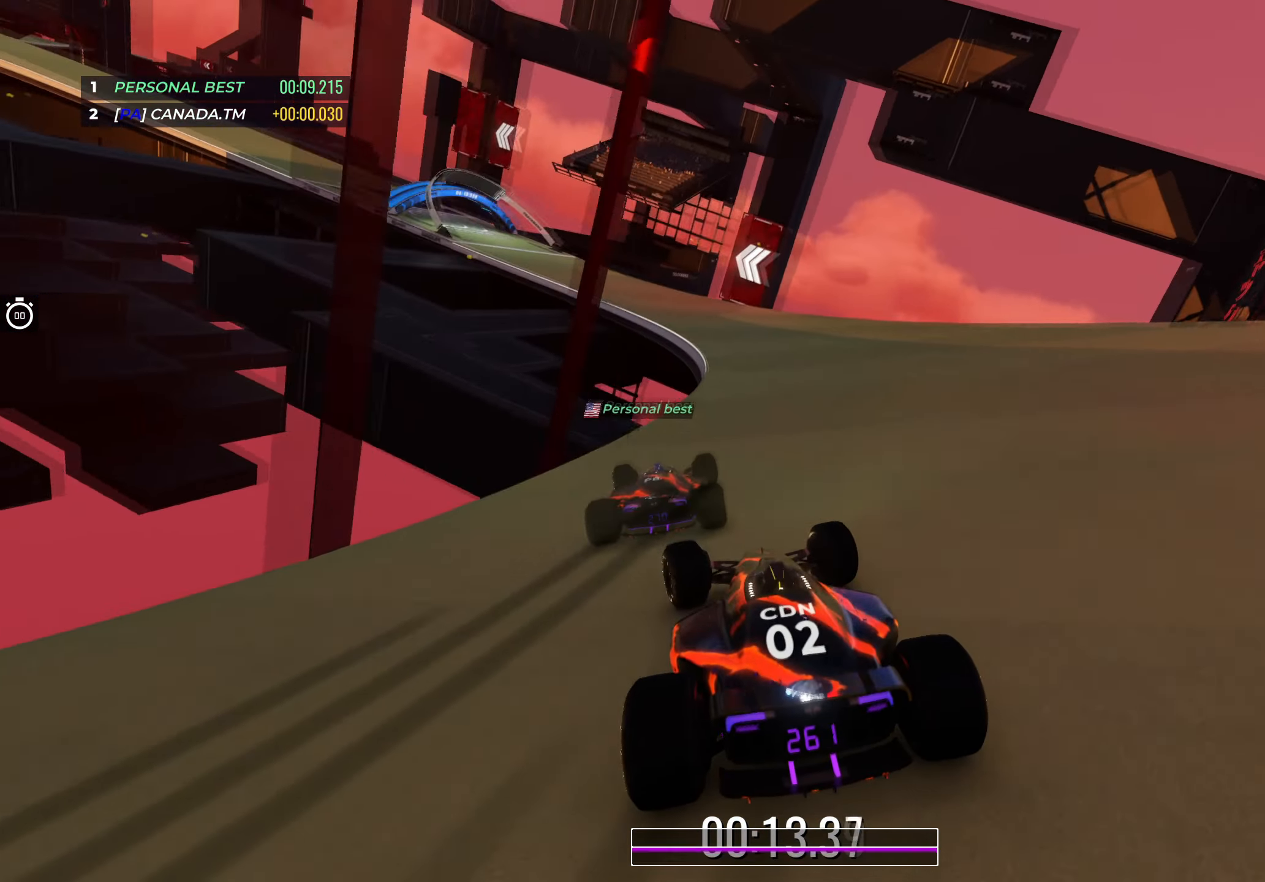
{"keys": ["left", "up"], "events": [[433, "left", "up"], [483, "left", "down"]]}
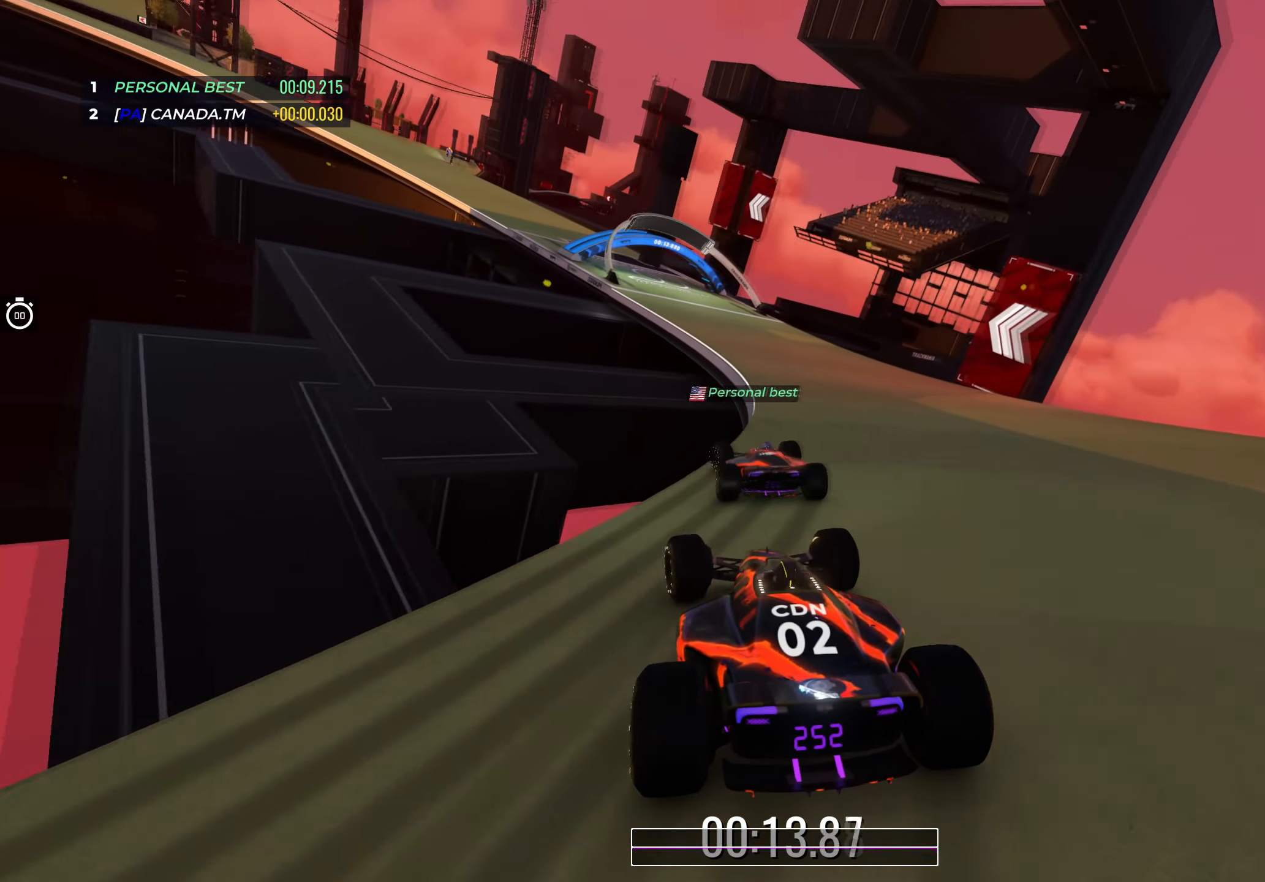
{"keys": ["left", "up"], "events": [[166, "left", "up"], [233, "left", "down"], [433, "left", "up"], [483, "left", "down"]]}